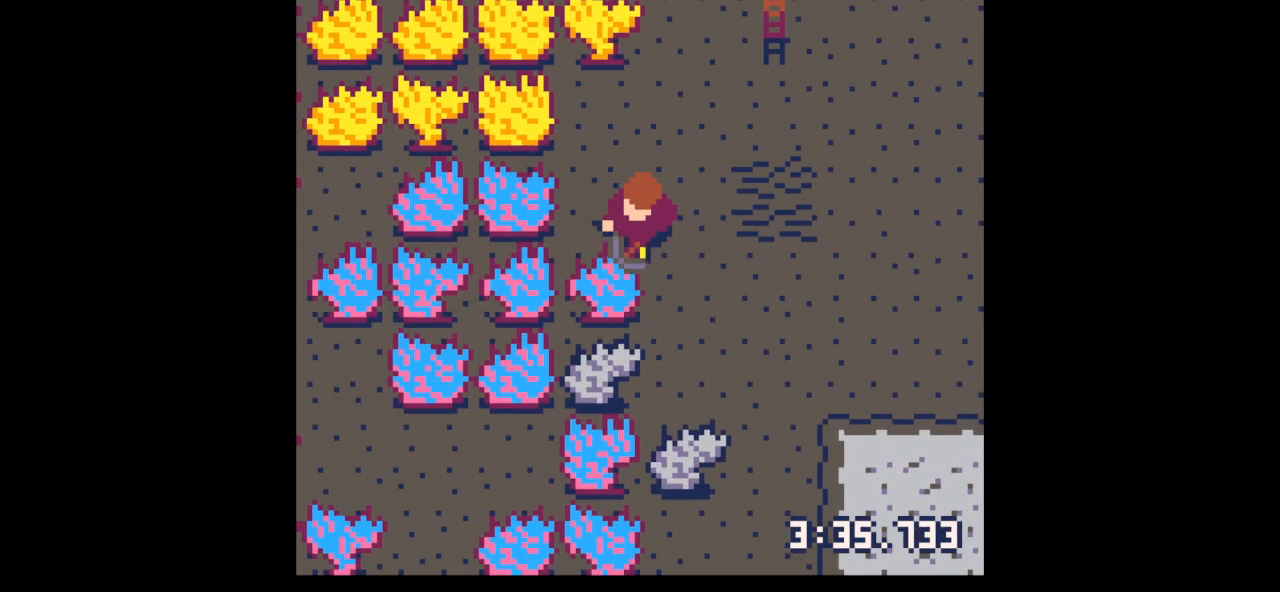
Gameplay with keyboard; each line is a JSON object with the keys held at the frame after it. "events" lists presses ("down") and releases ("up") of "down", "left", "right", "up", "x" and "z" between this image and that frame as [ms after this image, input, new state], when the widget could be followed in between. No other keys are recorded. Mouse input is not recorded.
{"keys": ["x"], "events": []}
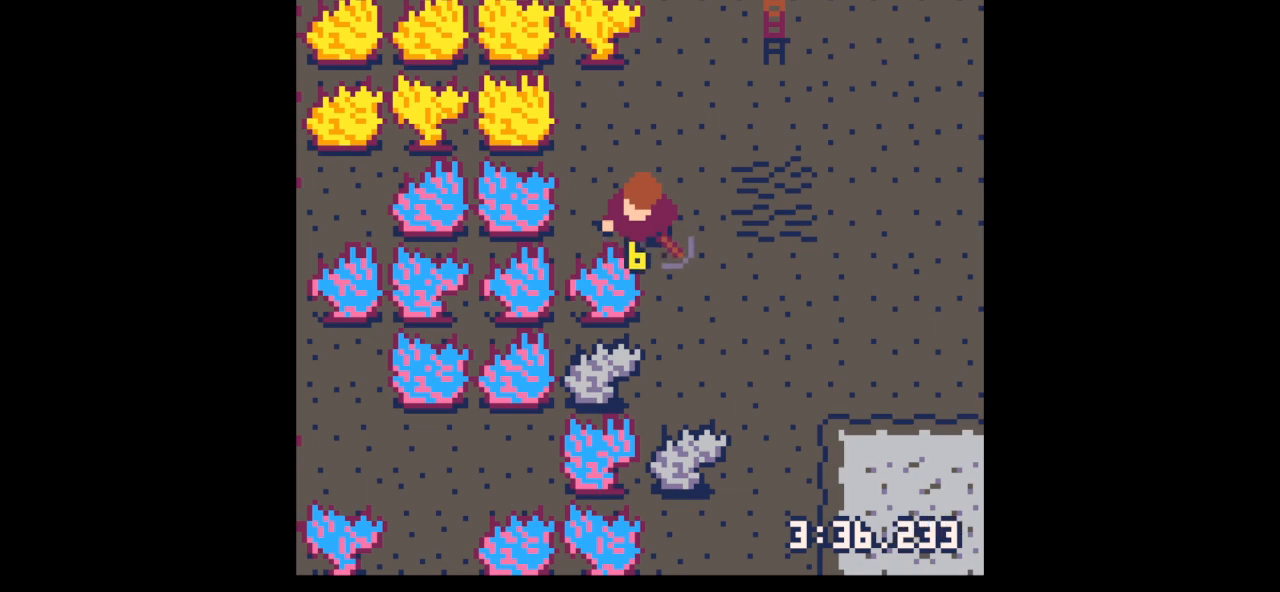
{"keys": ["down", "x"], "events": [[300, "down", "down"]]}
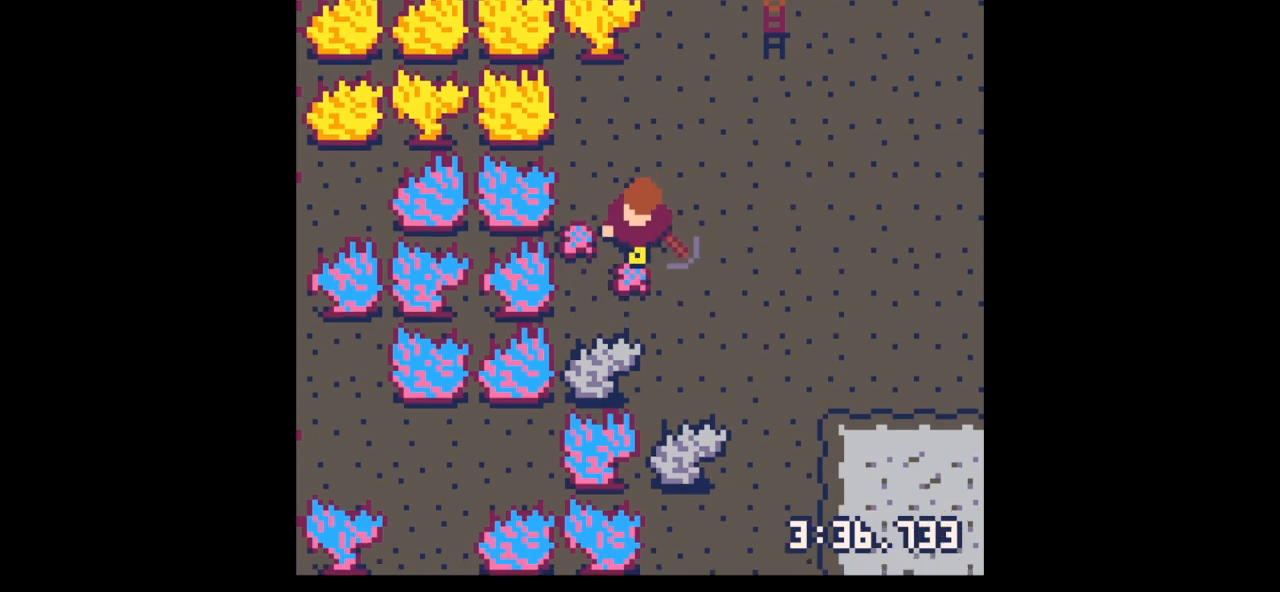
{"keys": ["left", "up"], "events": [[233, "x", "up"], [267, "down", "up"], [367, "left", "down"], [467, "up", "down"]]}
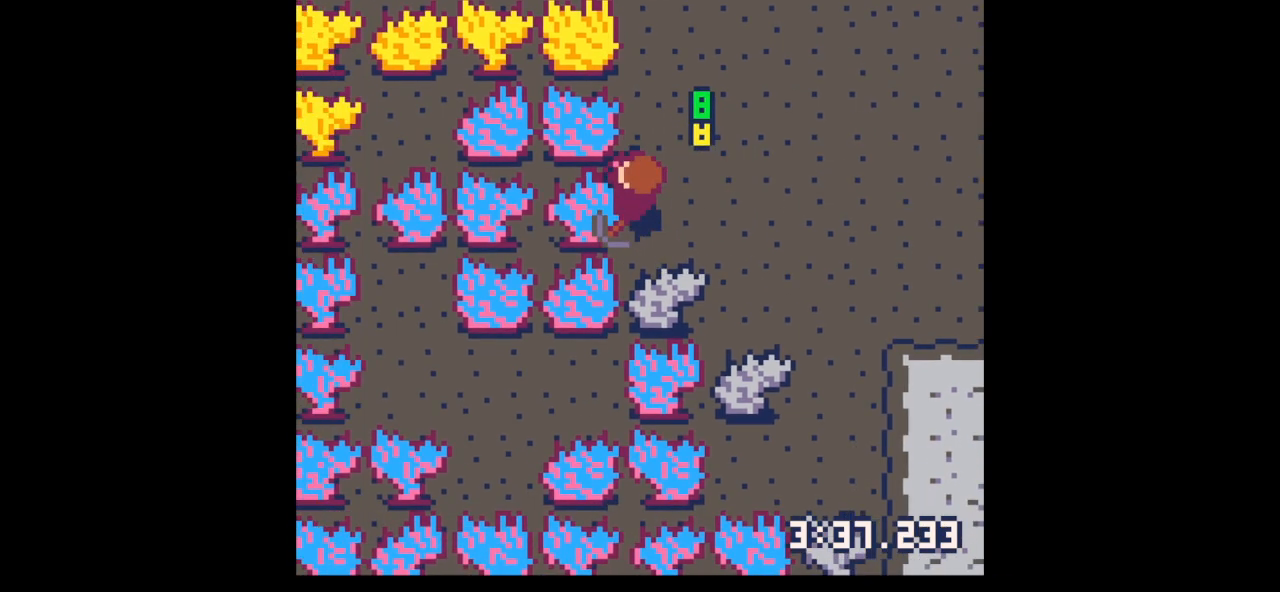
{"keys": ["left", "x"], "events": [[133, "left", "up"], [133, "right", "down"], [333, "left", "down"], [333, "right", "up"], [433, "up", "up"], [433, "x", "down"]]}
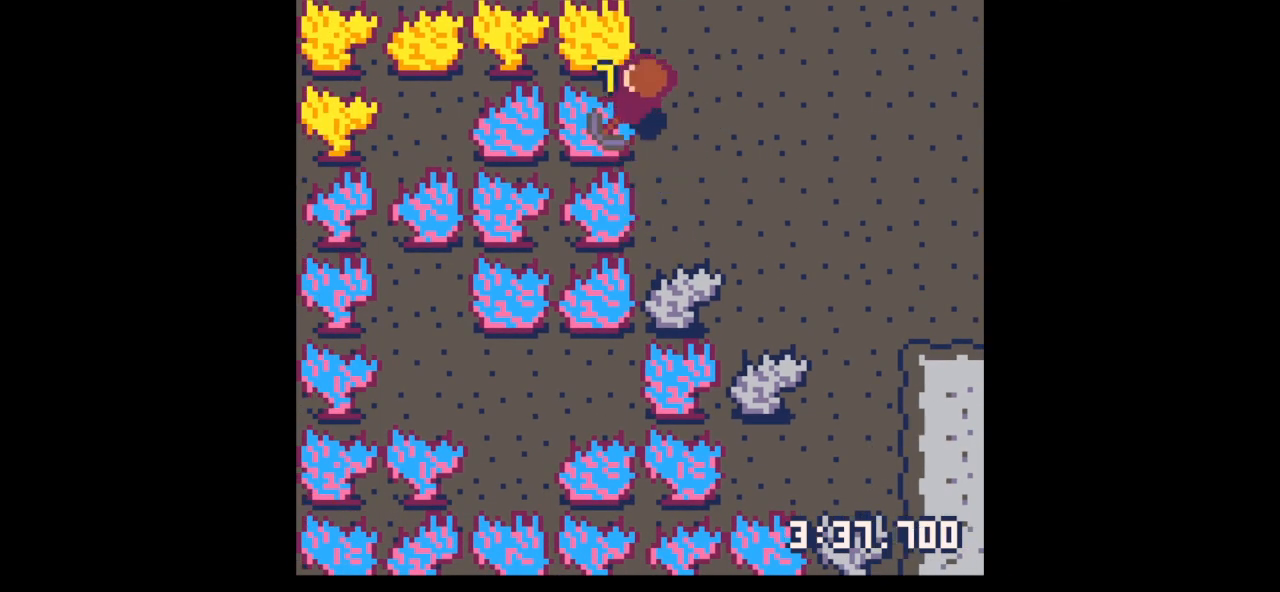
{"keys": ["x"], "events": [[167, "left", "up"]]}
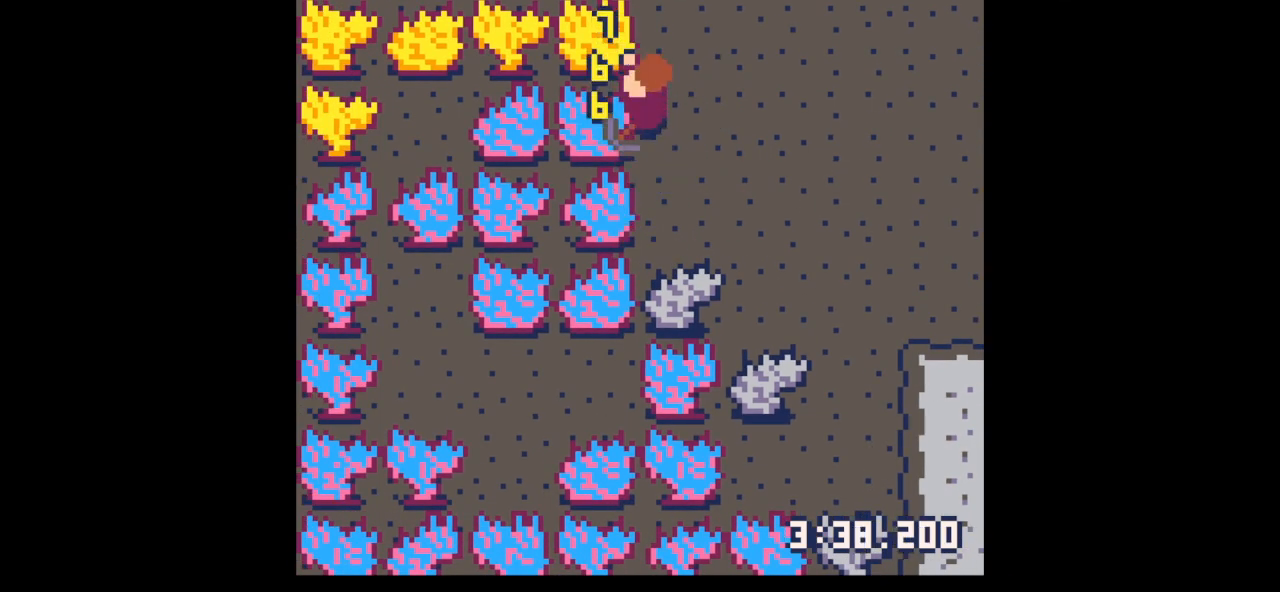
{"keys": ["x"], "events": []}
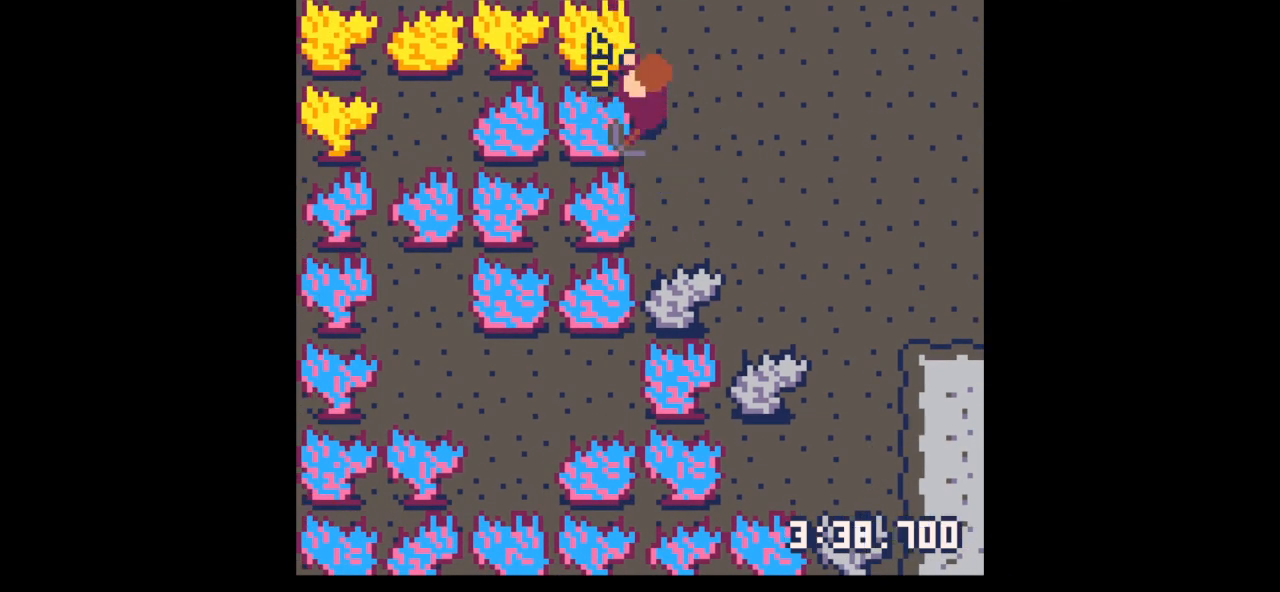
{"keys": ["right", "up"], "events": [[267, "up", "down"], [333, "right", "down"], [333, "x", "up"]]}
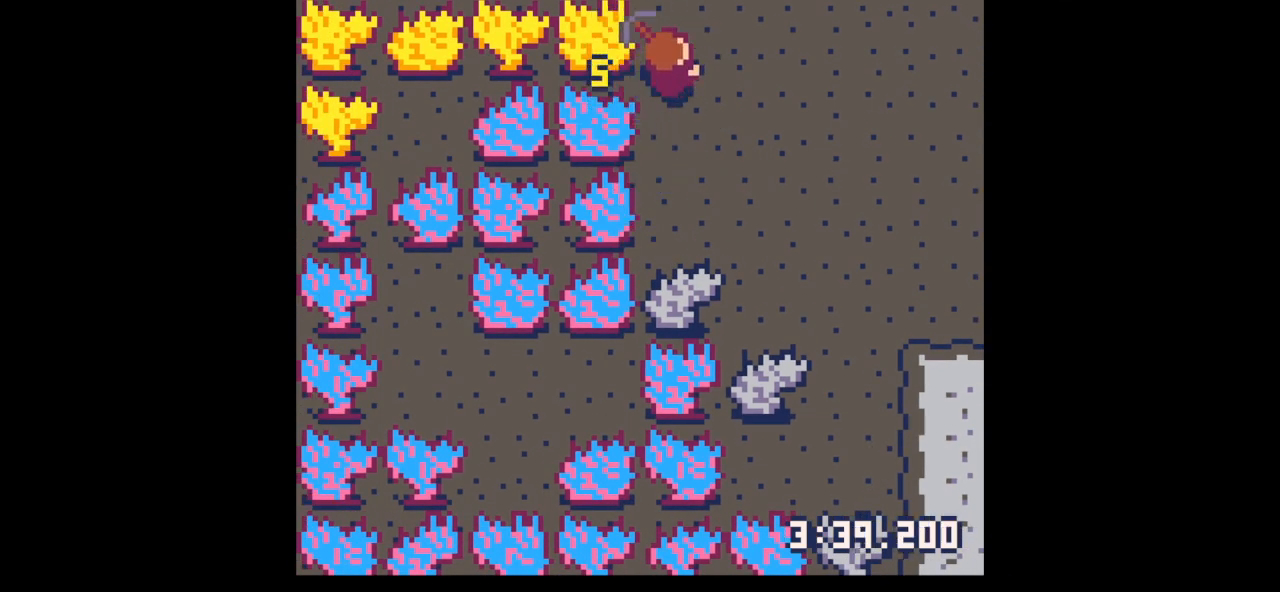
{"keys": ["right", "up"], "events": []}
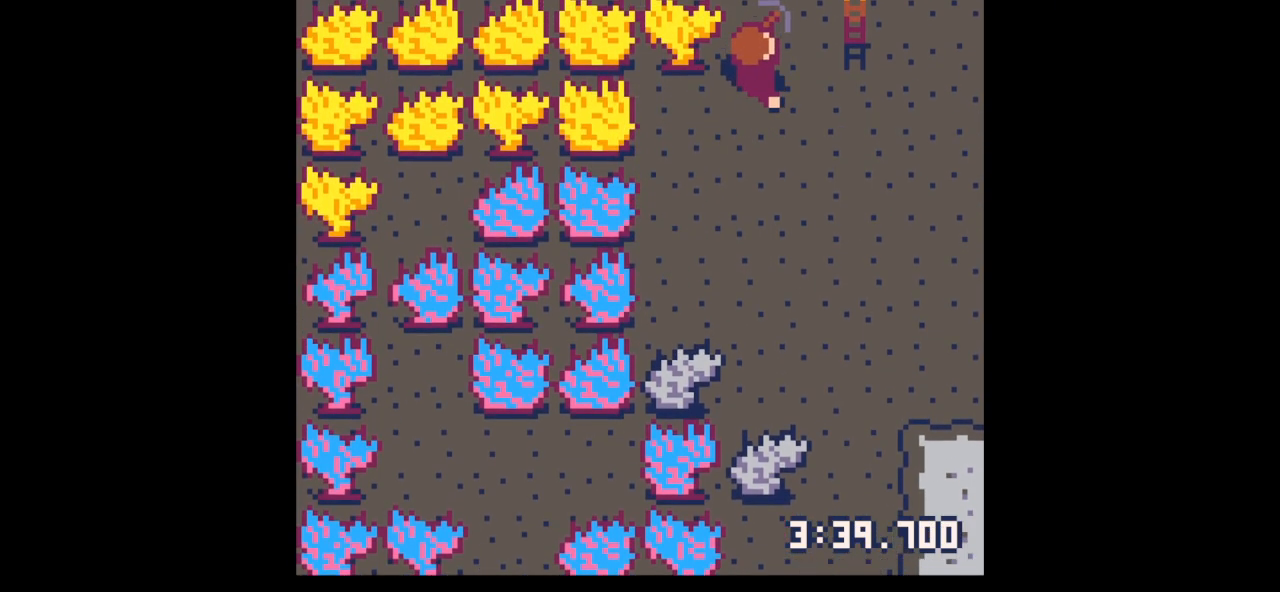
{"keys": ["down", "left", "right"], "events": [[233, "up", "up"], [367, "down", "down"], [400, "left", "down"]]}
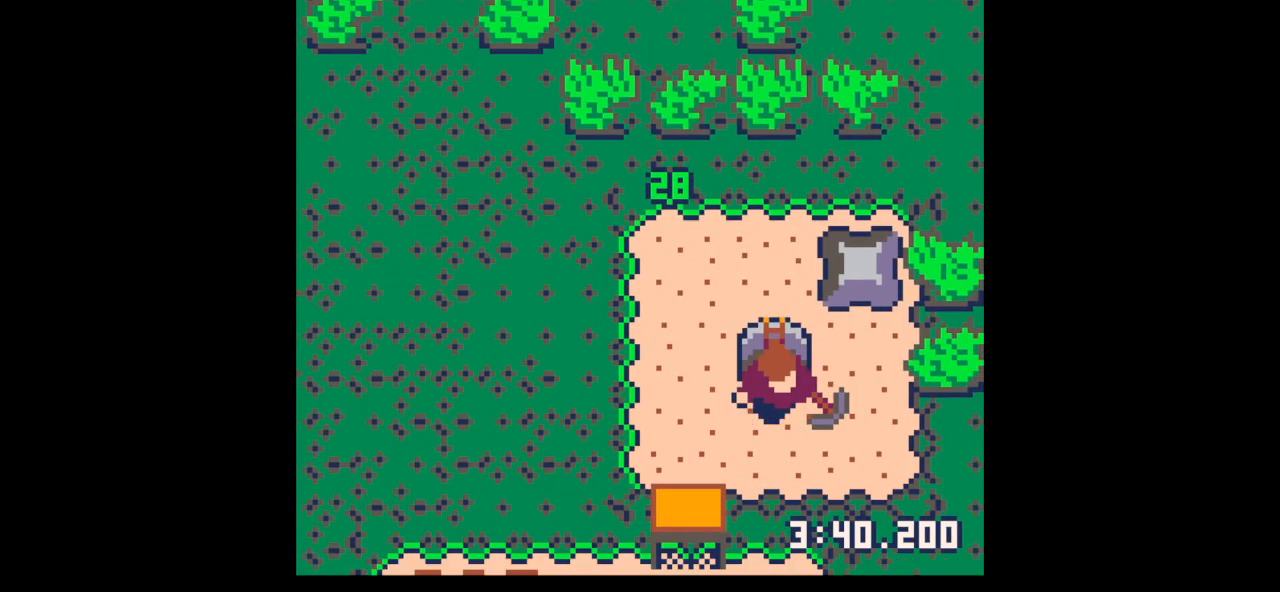
{"keys": ["right"], "events": [[33, "right", "up"], [233, "left", "up"], [233, "right", "down"], [467, "down", "up"]]}
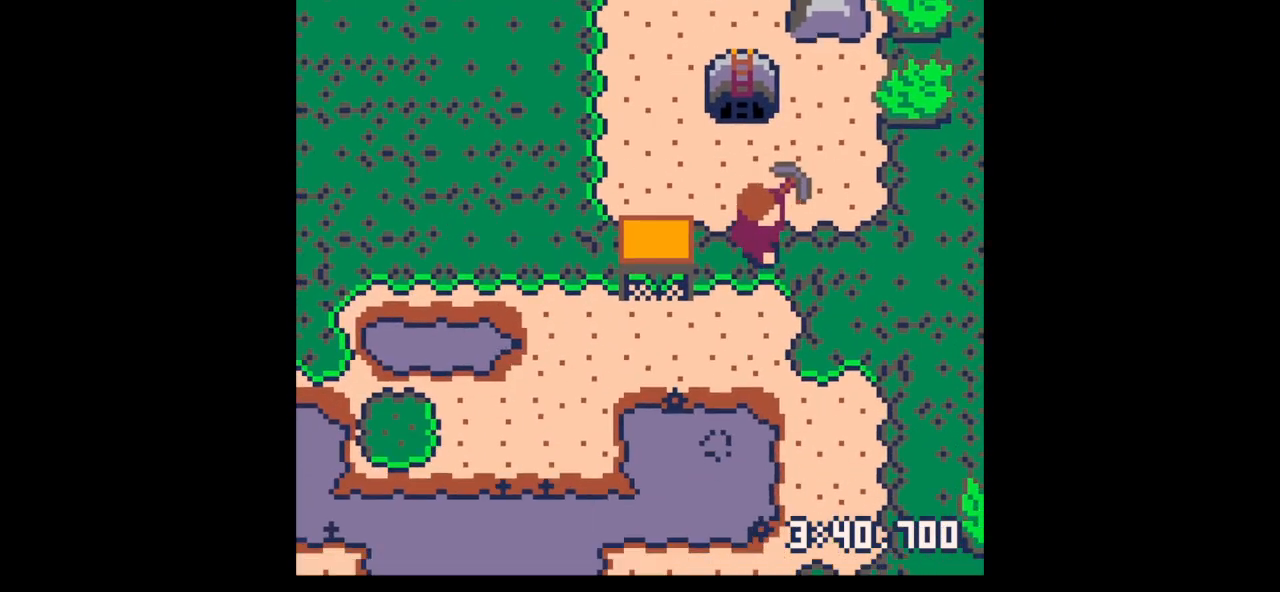
{"keys": ["up"], "events": [[67, "left", "down"], [133, "up", "down"], [167, "right", "up"], [300, "left", "up"]]}
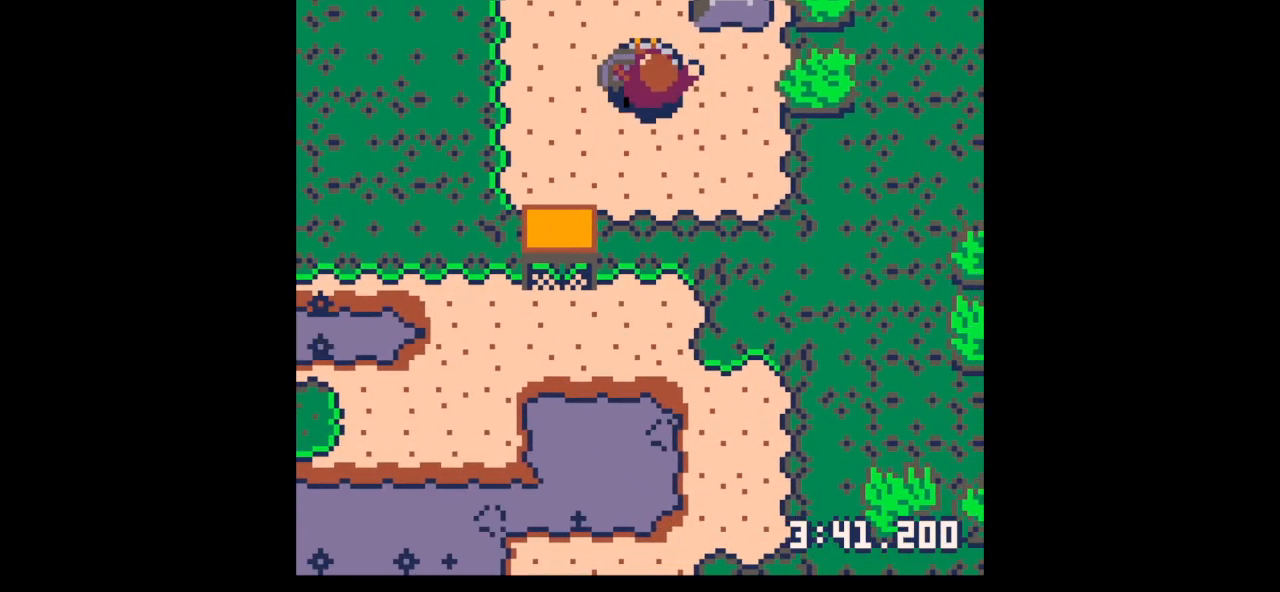
{"keys": ["down", "left"], "events": [[33, "down", "down"], [33, "left", "down"], [33, "up", "up"]]}
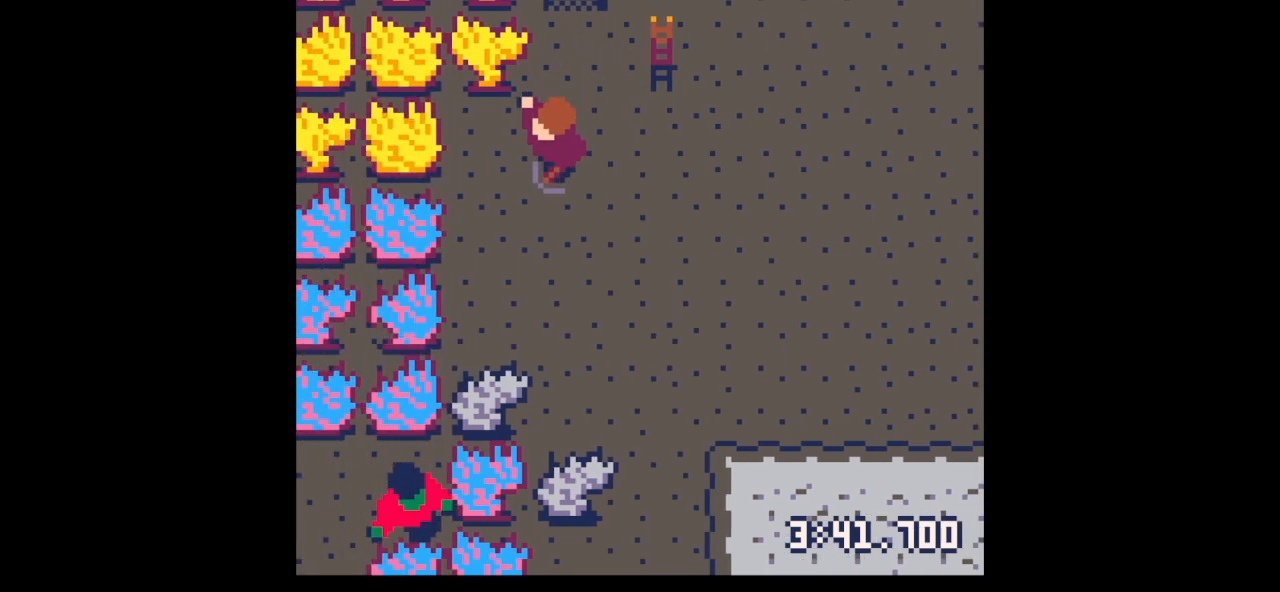
{"keys": ["left", "x"], "events": [[400, "down", "up"], [400, "x", "down"]]}
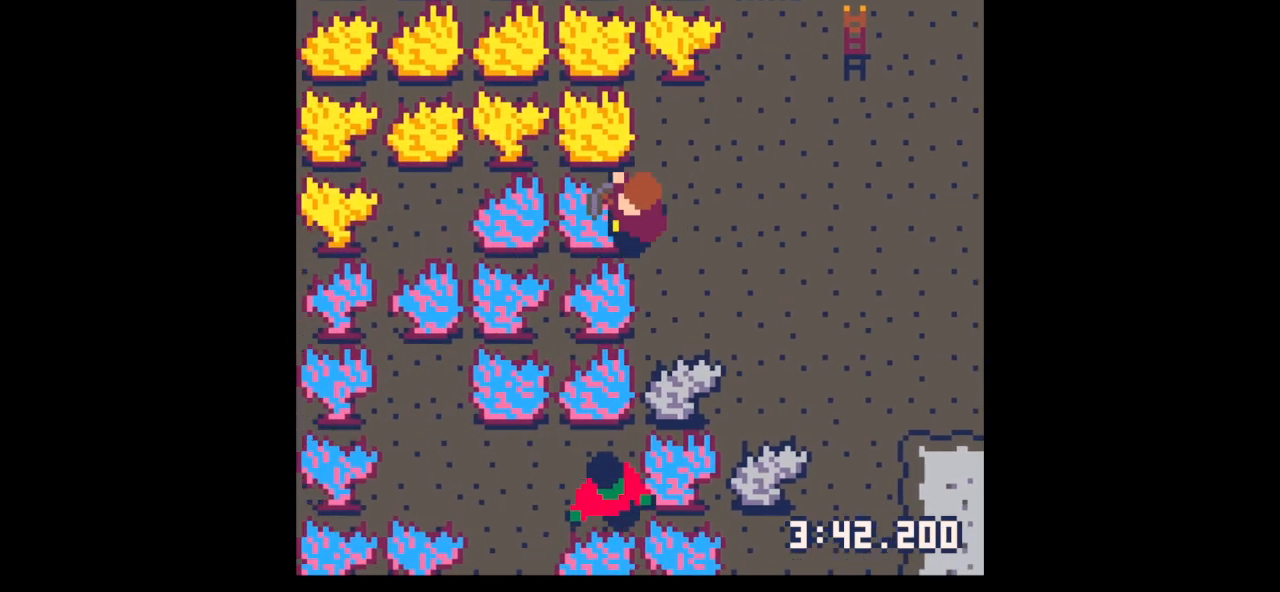
{"keys": ["x"], "events": [[67, "left", "up"]]}
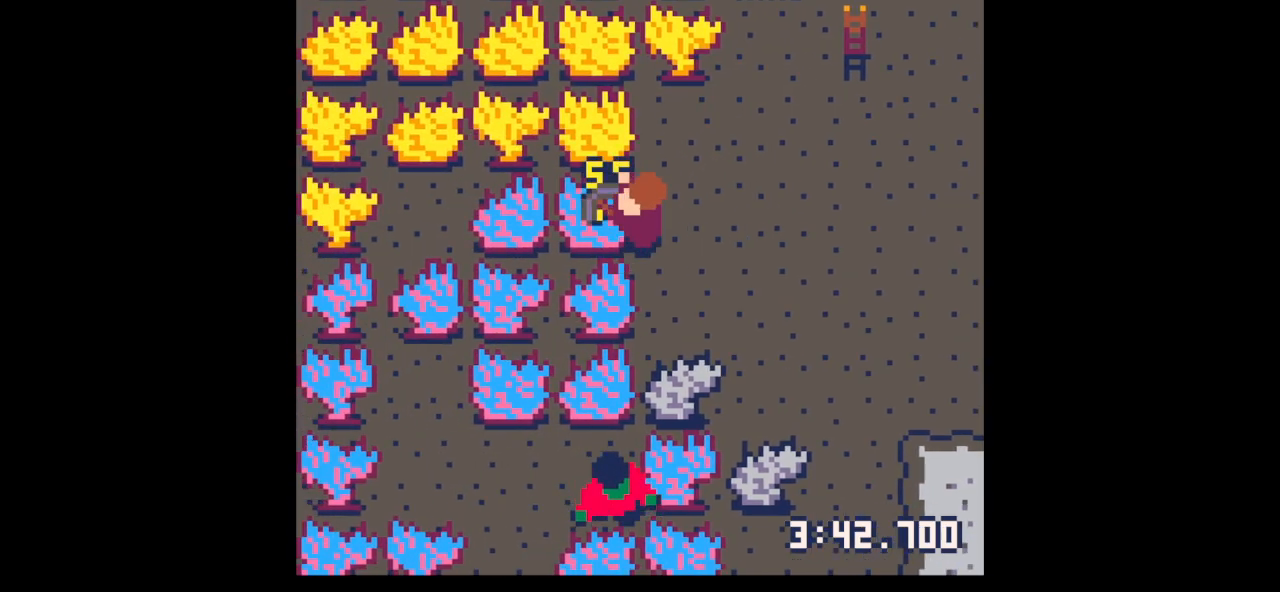
{"keys": ["x"], "events": []}
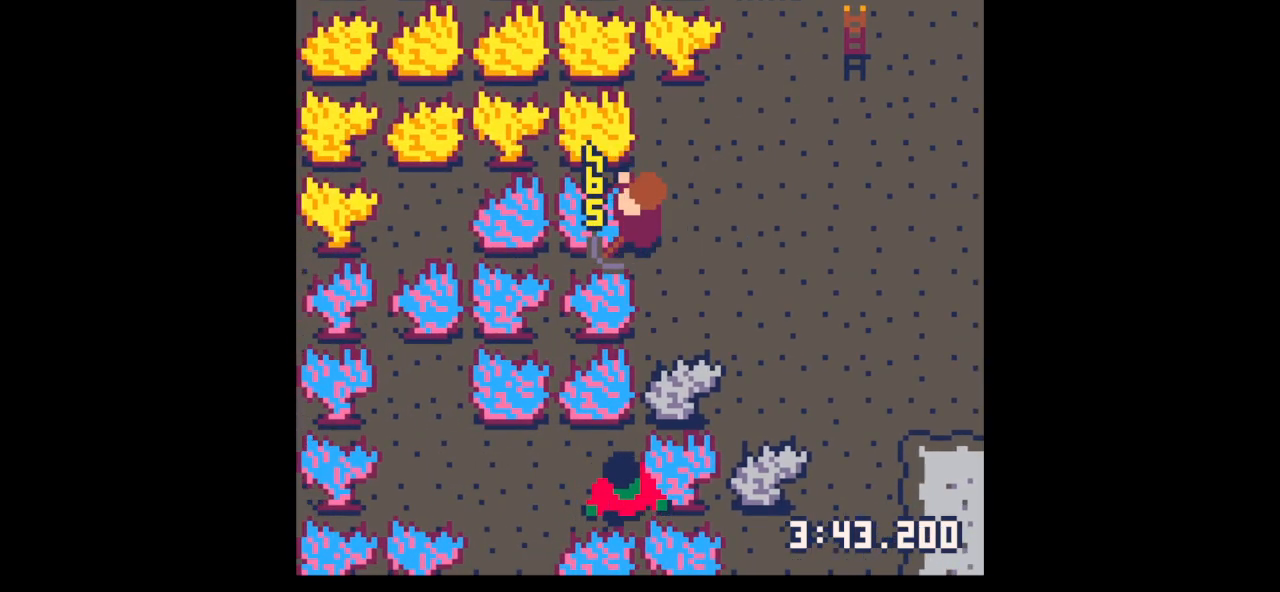
{"keys": ["x"], "events": []}
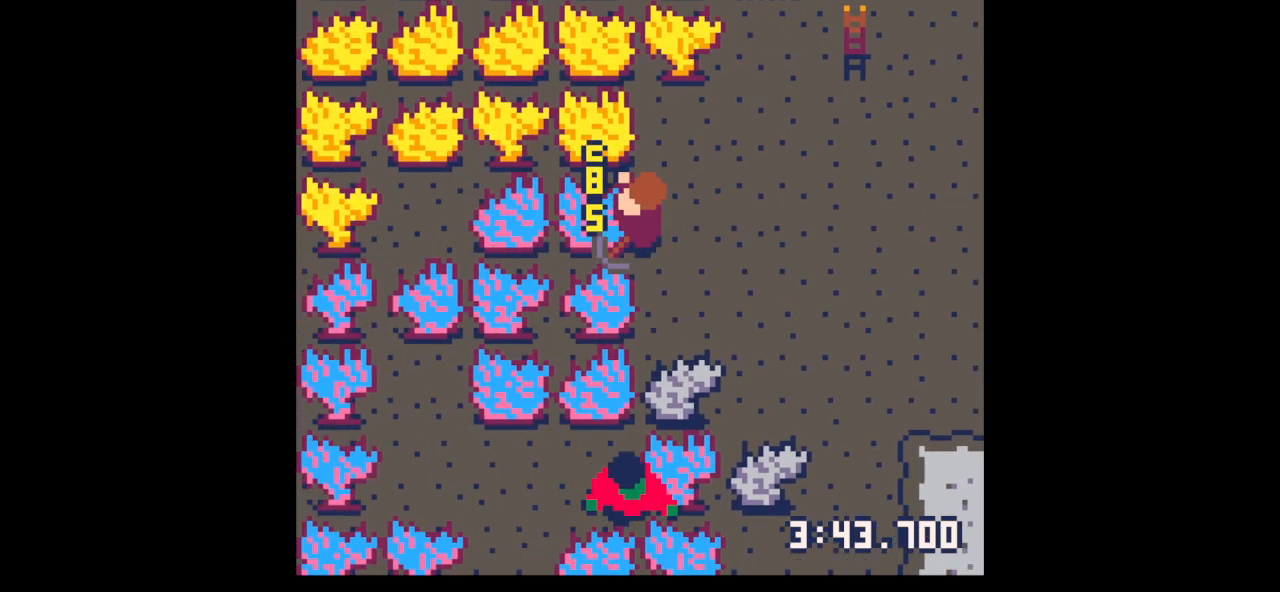
{"keys": ["left", "x"], "events": [[67, "left", "down"]]}
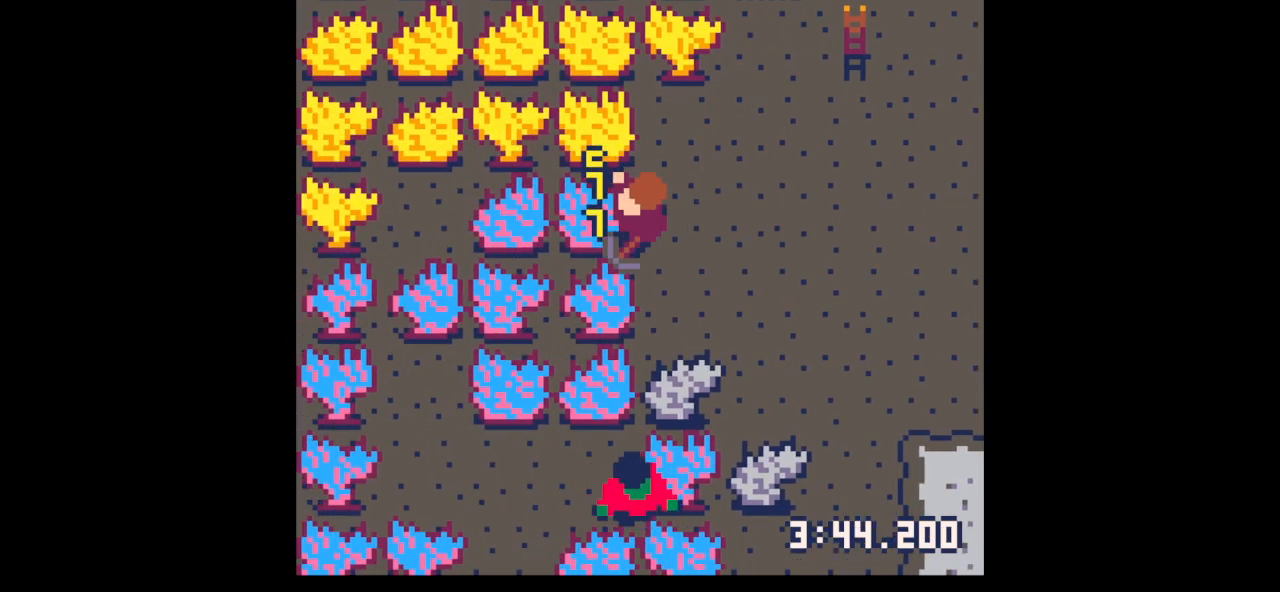
{"keys": ["left", "x"], "events": []}
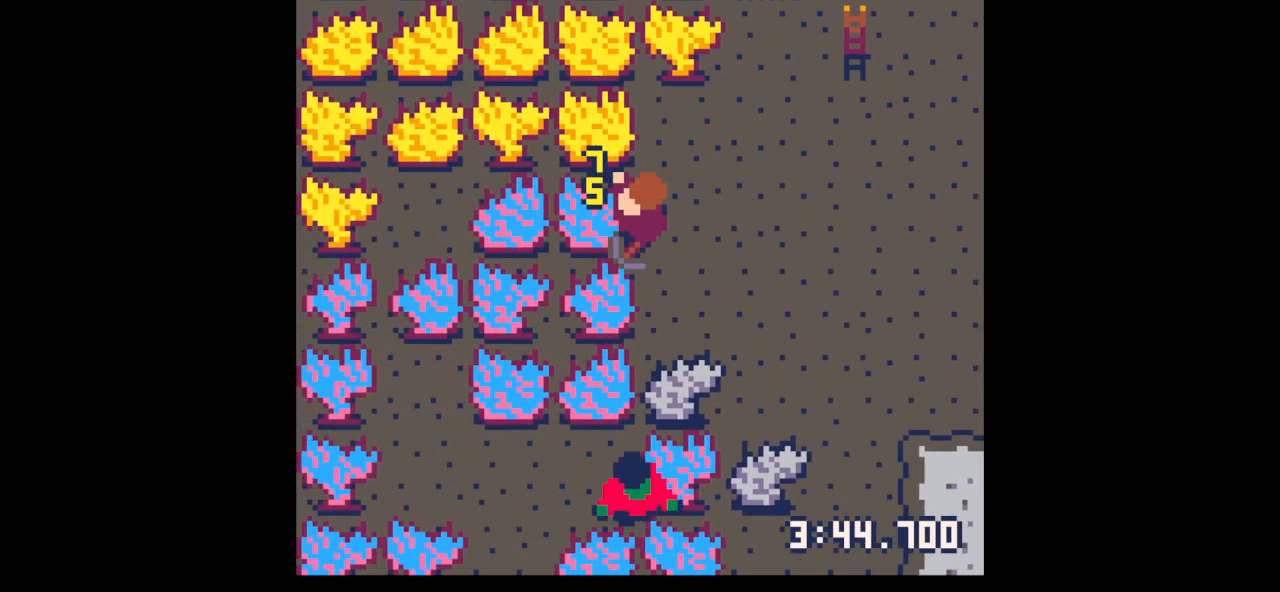
{"keys": ["right", "up"], "events": [[433, "up", "down"], [433, "x", "up"], [467, "left", "up"], [467, "right", "down"]]}
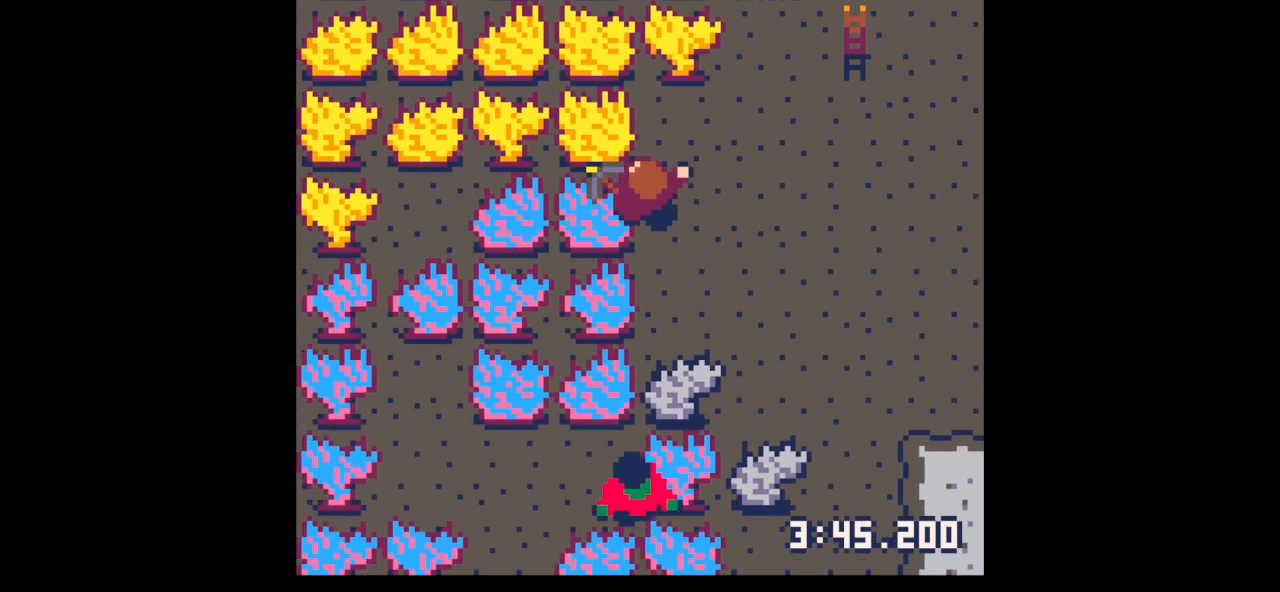
{"keys": ["right", "up"], "events": []}
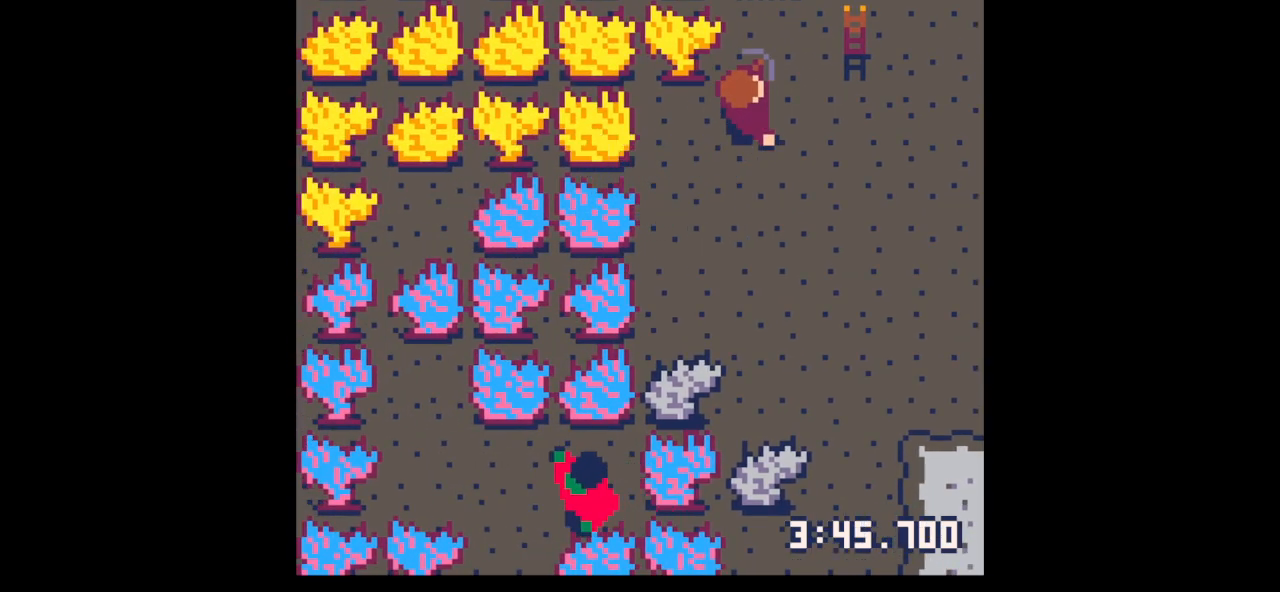
{"keys": ["down", "right"], "events": [[367, "down", "down"], [367, "up", "up"]]}
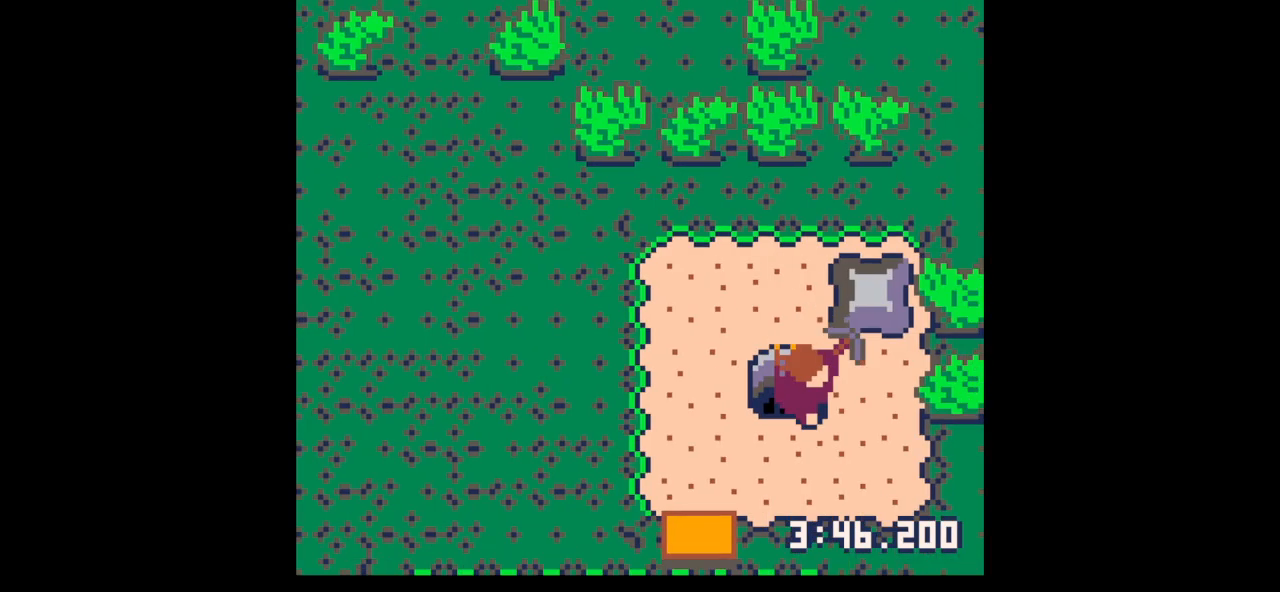
{"keys": ["left"], "events": [[433, "down", "up"], [433, "left", "down"], [467, "right", "up"]]}
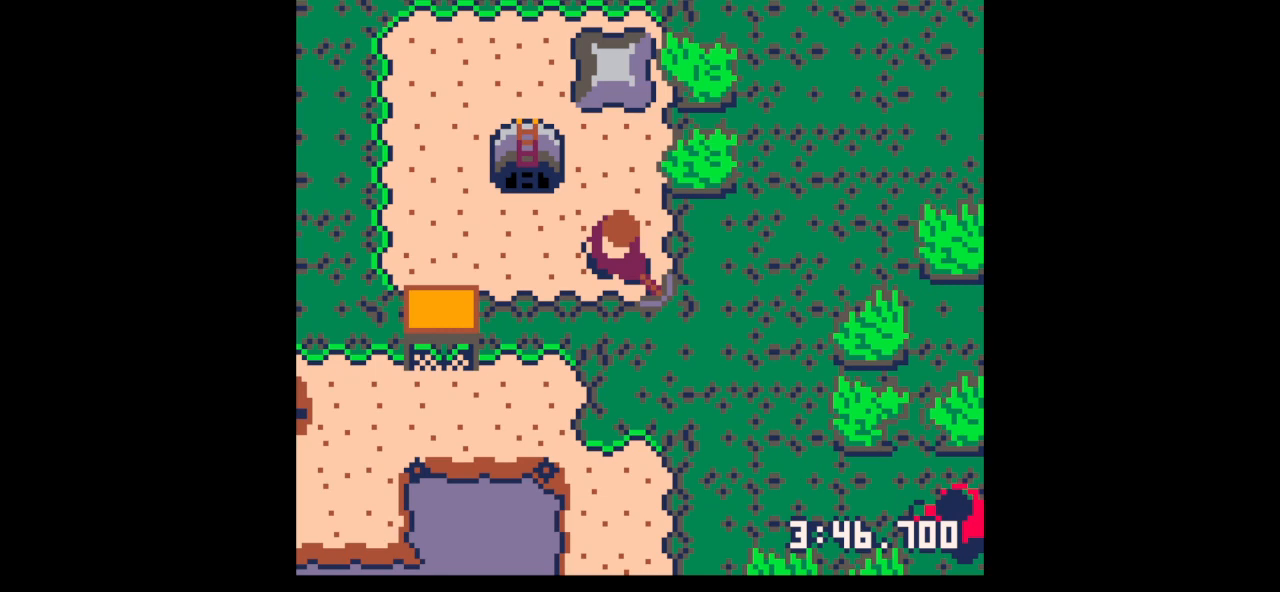
{"keys": ["down", "left", "right"], "events": [[33, "up", "down"], [433, "down", "down"], [433, "up", "up"], [500, "right", "down"]]}
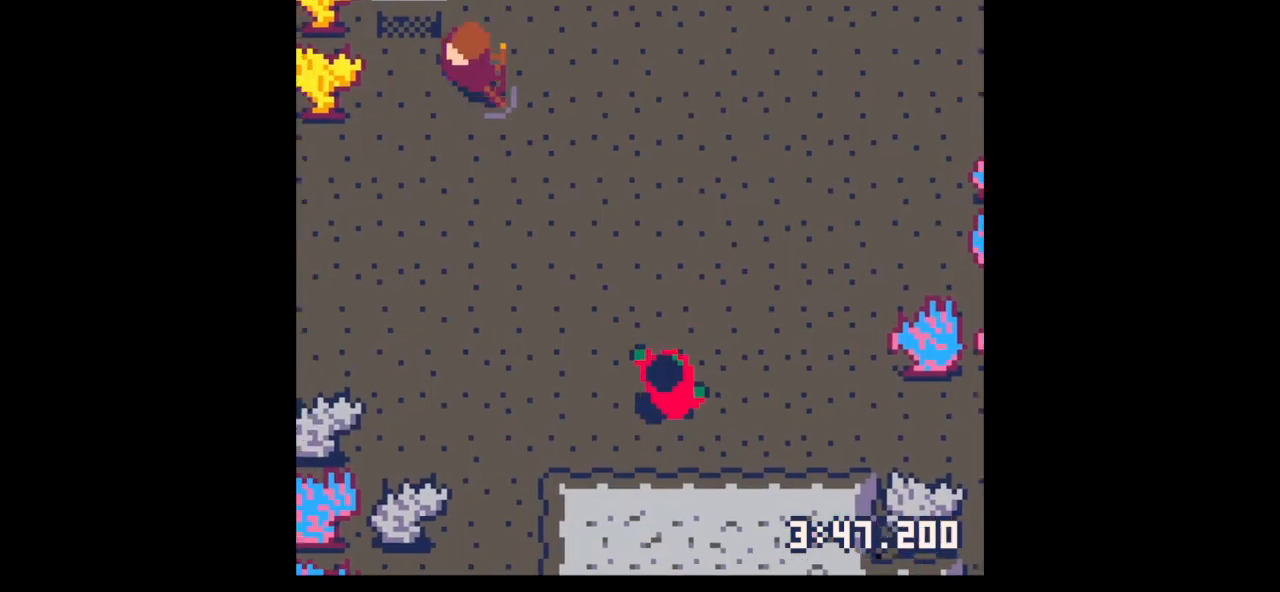
{"keys": ["left"], "events": [[67, "right", "up"], [367, "down", "up"]]}
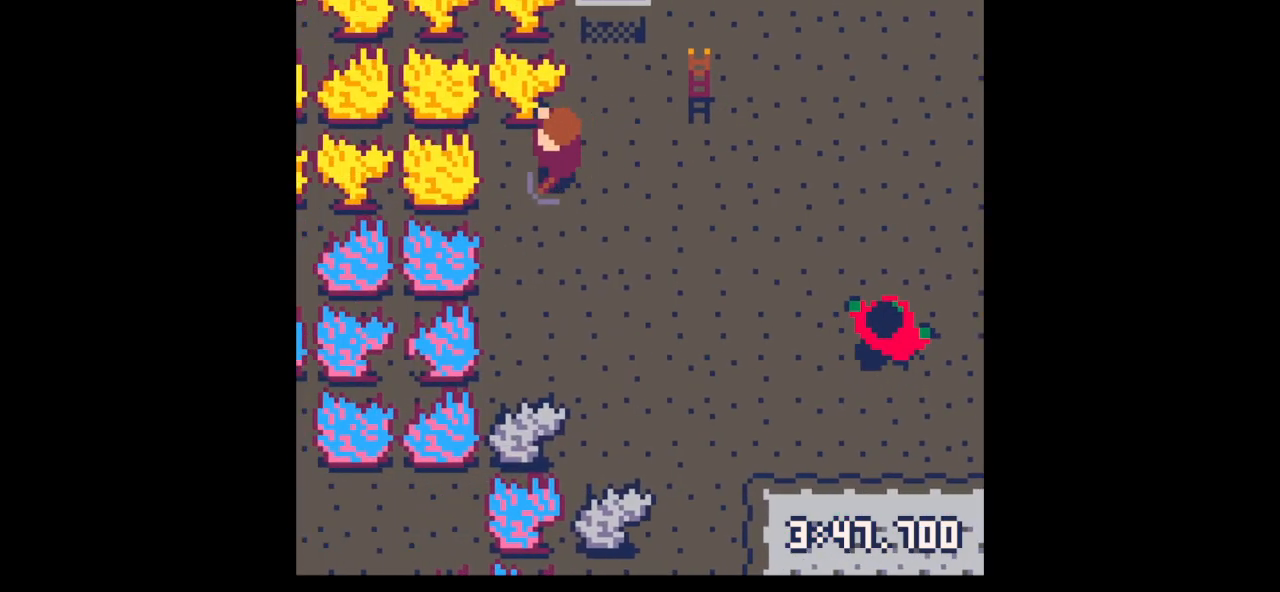
{"keys": ["left", "x"], "events": [[100, "down", "down"], [400, "x", "down"], [433, "down", "up"]]}
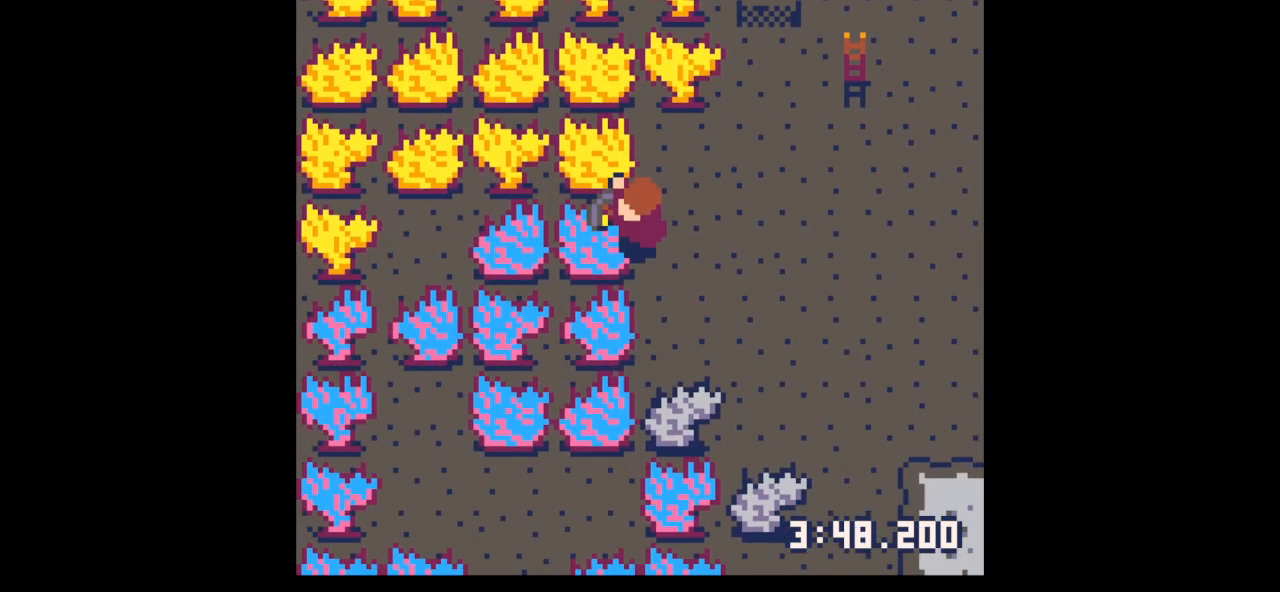
{"keys": ["x"], "events": [[100, "left", "up"]]}
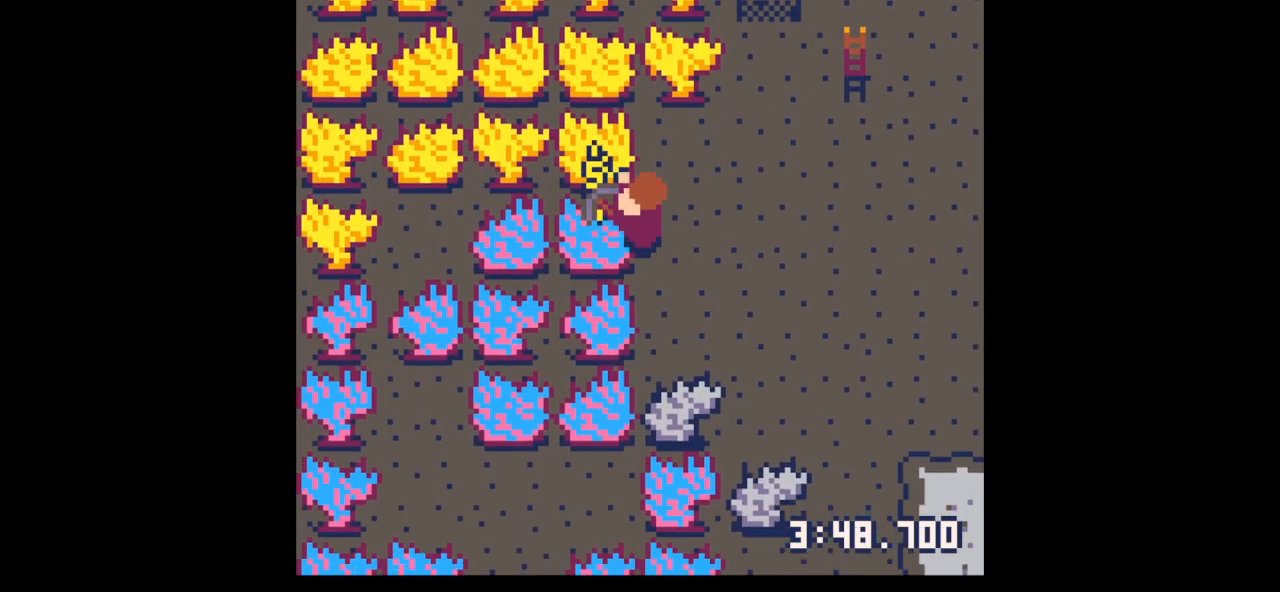
{"keys": ["x"], "events": []}
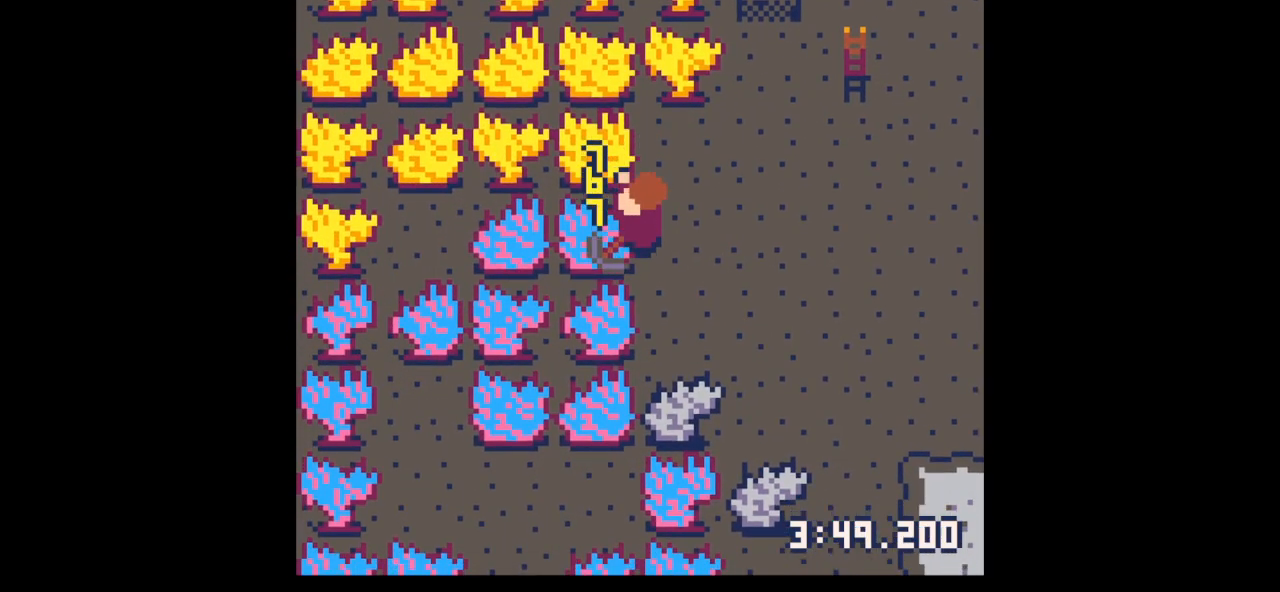
{"keys": ["left"], "events": [[467, "x", "up"], [500, "left", "down"]]}
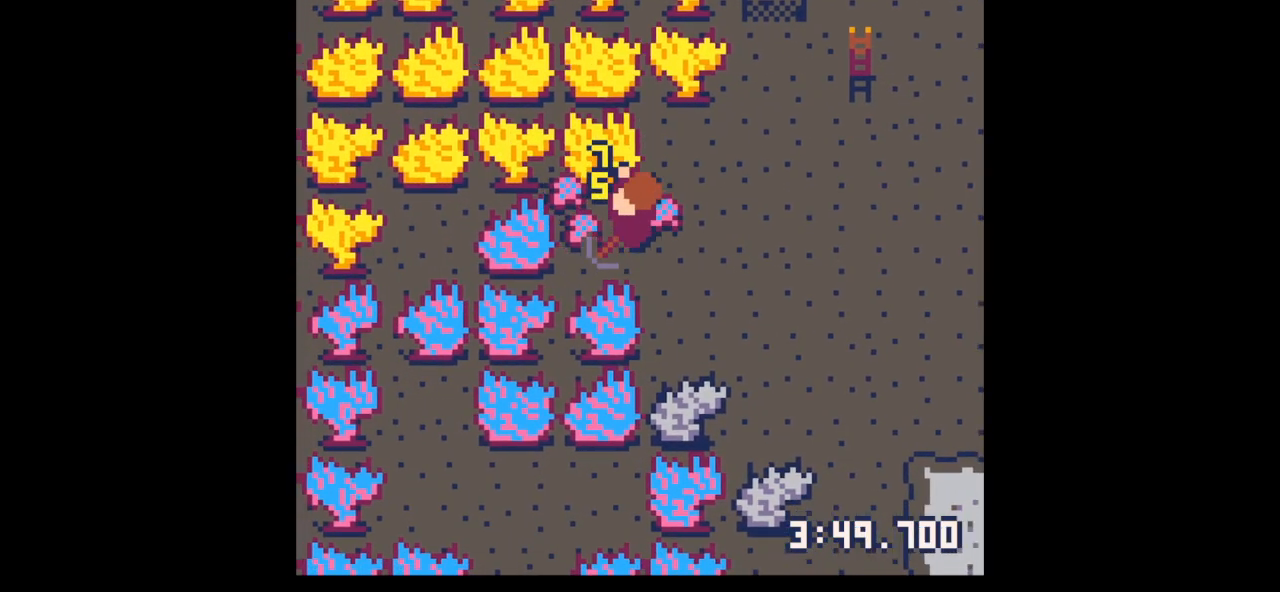
{"keys": ["right"], "events": [[267, "right", "down"], [267, "up", "down"], [300, "left", "up"], [367, "up", "up"]]}